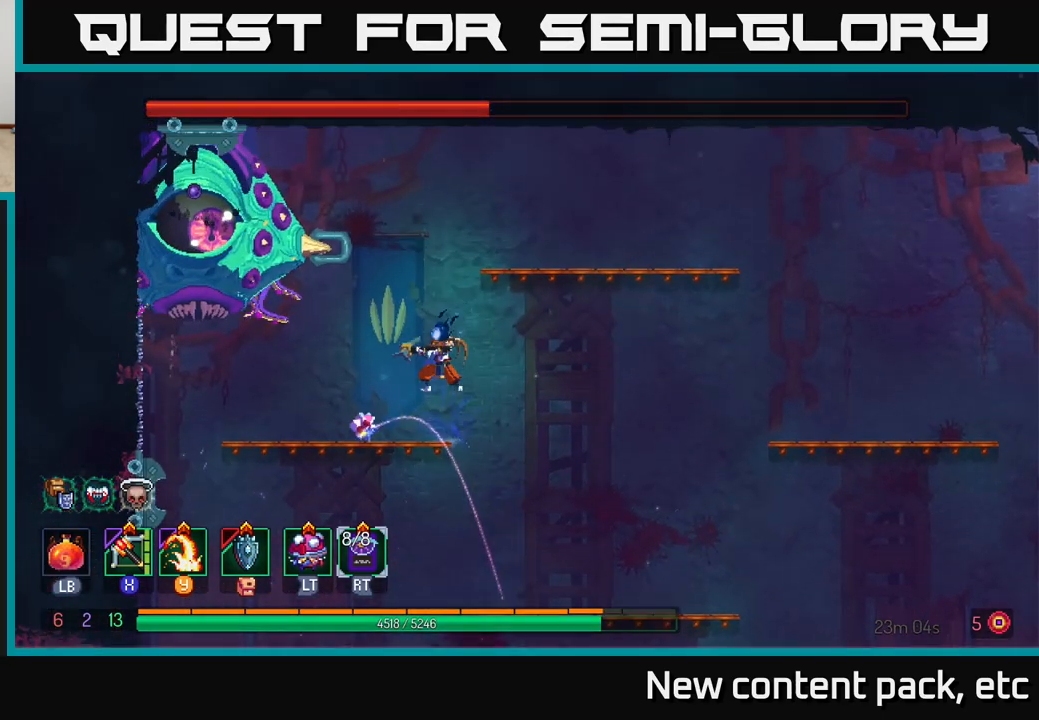
Gameplay with a controller (Xbox layout); each line is a JSON object with the inputs held at the frame after it. "events" lists button and stick changes between this image and that frame as [ms after this image, input, new state], when the widget could be followed in between.
{"buttons": [], "left_stick": "up", "right_stick": "center", "events": [[83, "X", "up"], [183, "left_stick", "up"]]}
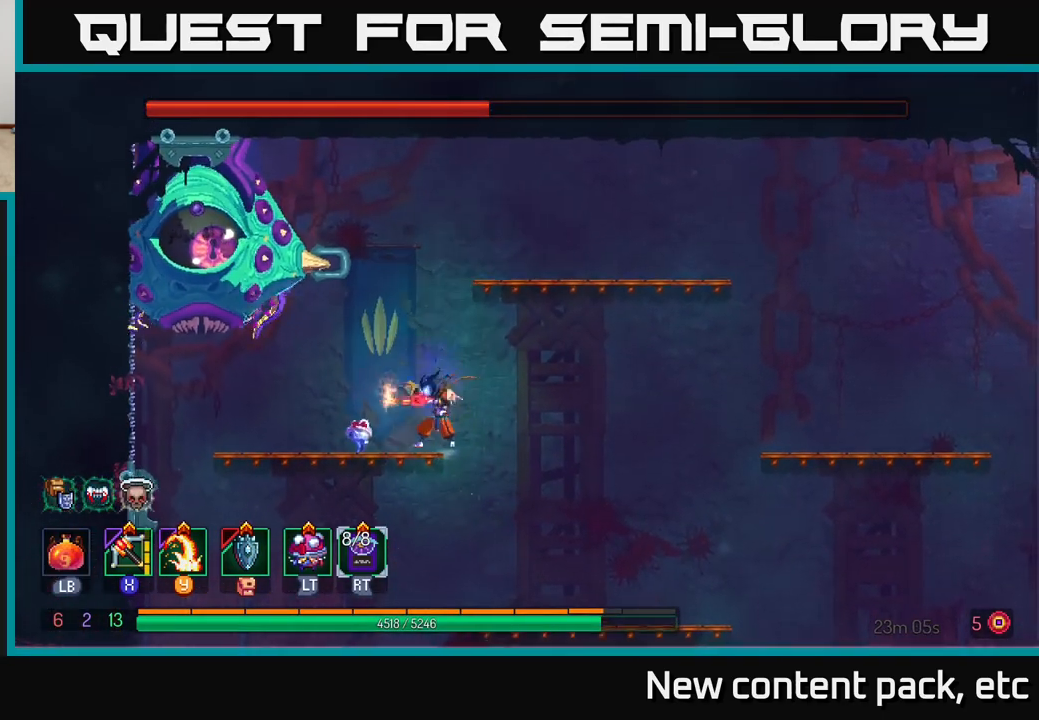
{"buttons": ["Y"], "left_stick": "center", "right_stick": "center", "events": [[167, "left_stick", "center"], [250, "A", "down"], [300, "left_stick", "left"], [350, "A", "up"], [417, "A", "down"], [433, "A", "up"], [467, "Y", "down"], [483, "left_stick", "center"]]}
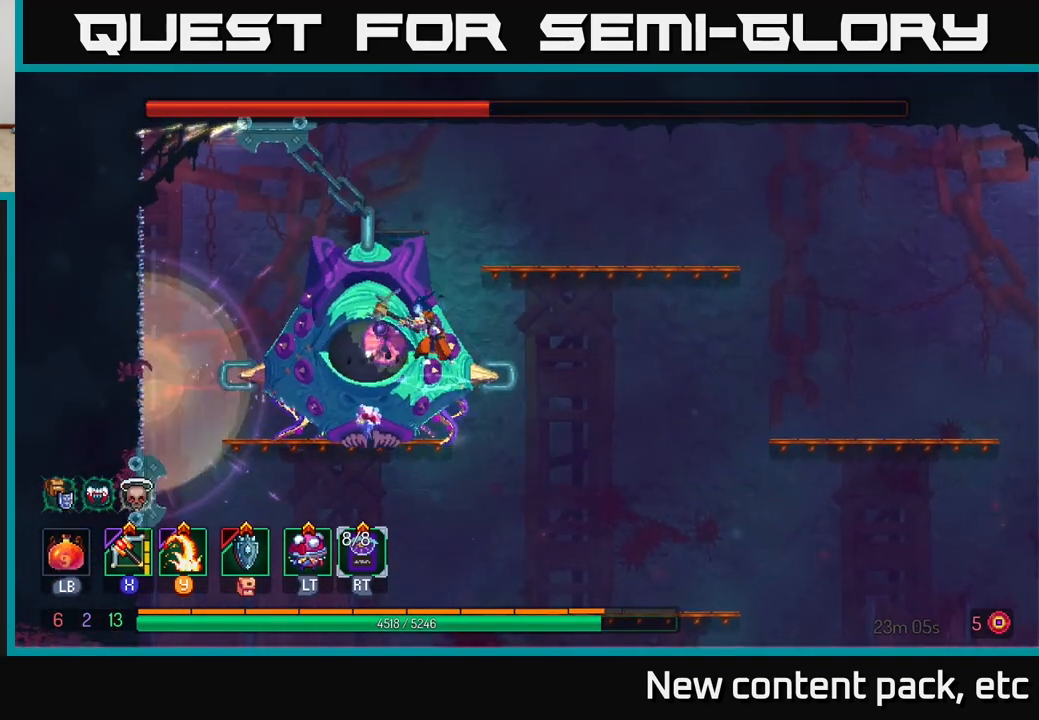
{"buttons": [], "left_stick": "right", "right_stick": "center", "events": [[67, "Y", "up"], [183, "left_stick", "right"]]}
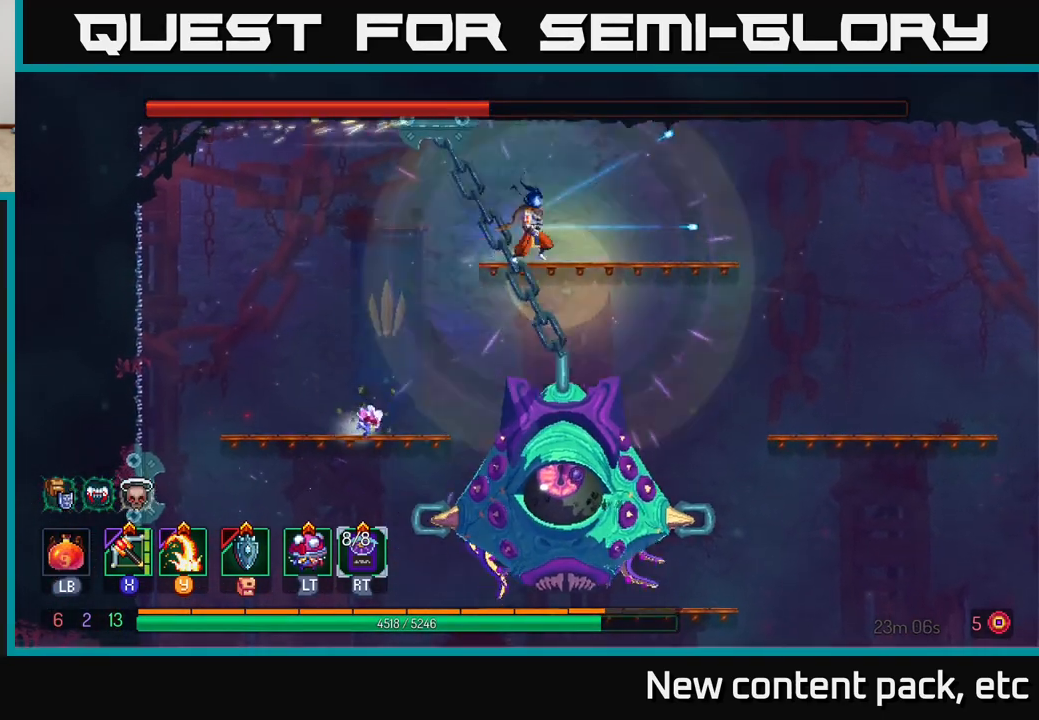
{"buttons": [], "left_stick": "down", "right_stick": "center", "events": [[133, "left_stick", "center"], [250, "left_stick", "down"], [350, "A", "down"], [417, "A", "up"]]}
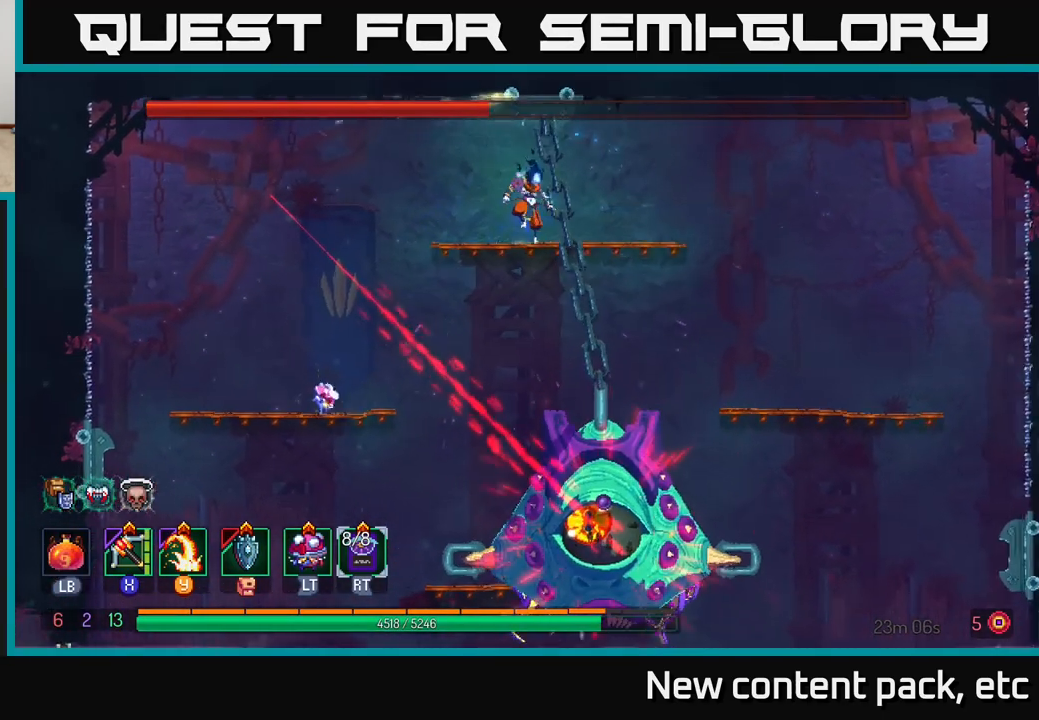
{"buttons": [], "left_stick": "right", "right_stick": "center", "events": [[17, "left_stick", "center"], [300, "left_stick", "right"], [350, "B", "down"], [433, "B", "up"]]}
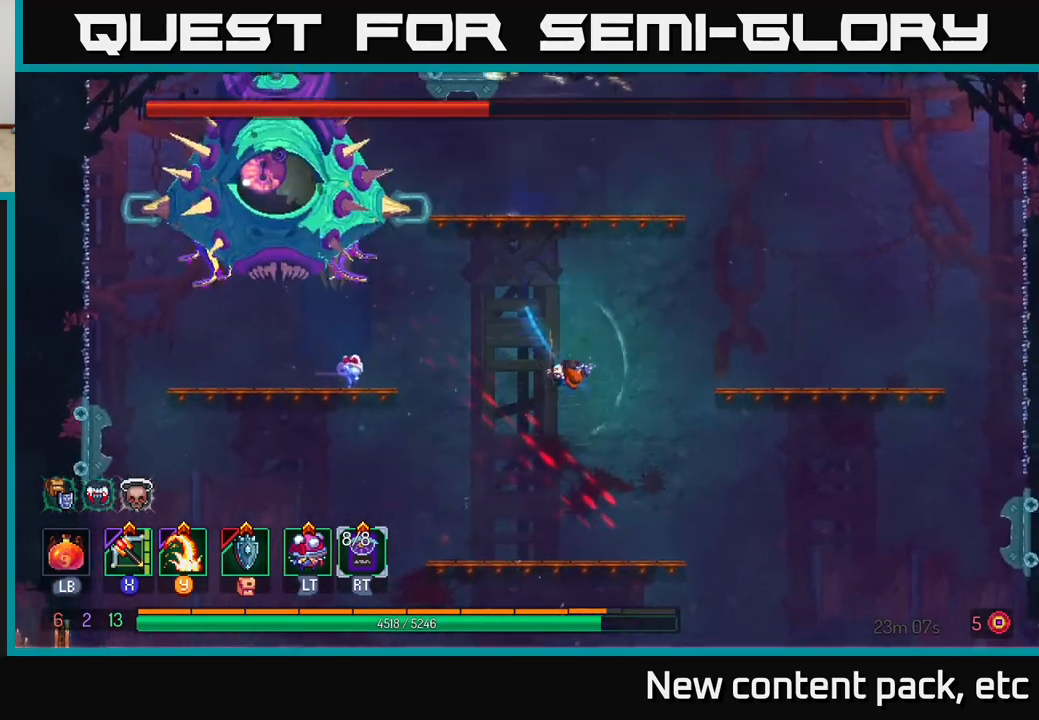
{"buttons": [], "left_stick": "center", "right_stick": "center", "events": [[83, "left_stick", "left"], [350, "left_stick", "center"]]}
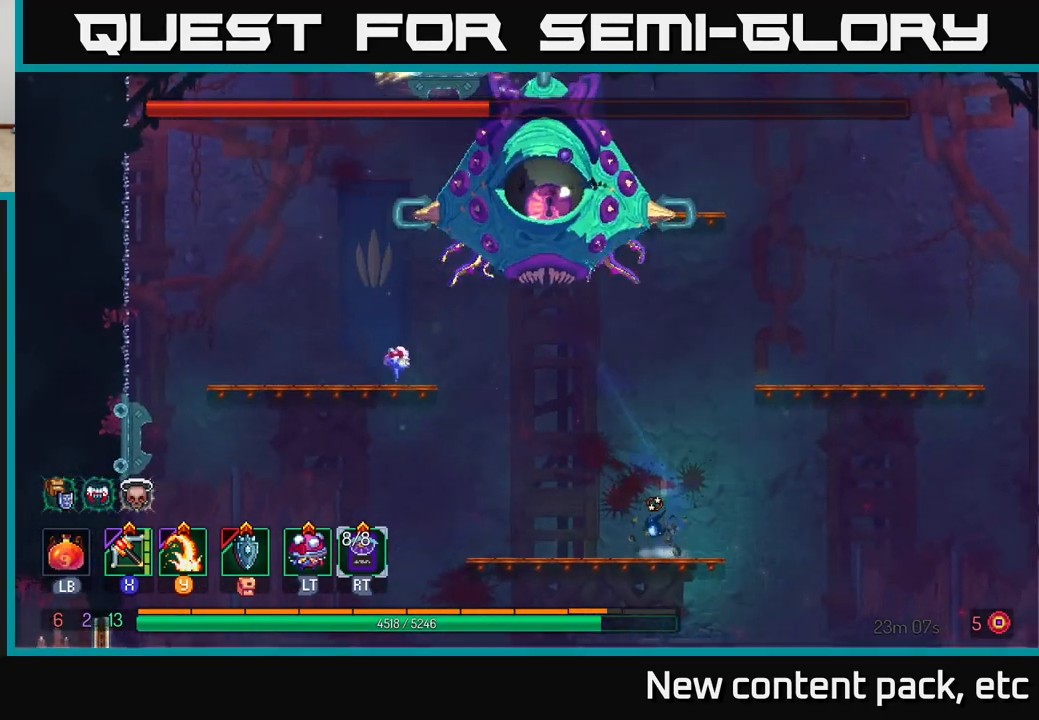
{"buttons": ["A"], "left_stick": "right", "right_stick": "center", "events": [[200, "A", "down"], [250, "left_stick", "right"], [317, "A", "up"], [400, "A", "down"]]}
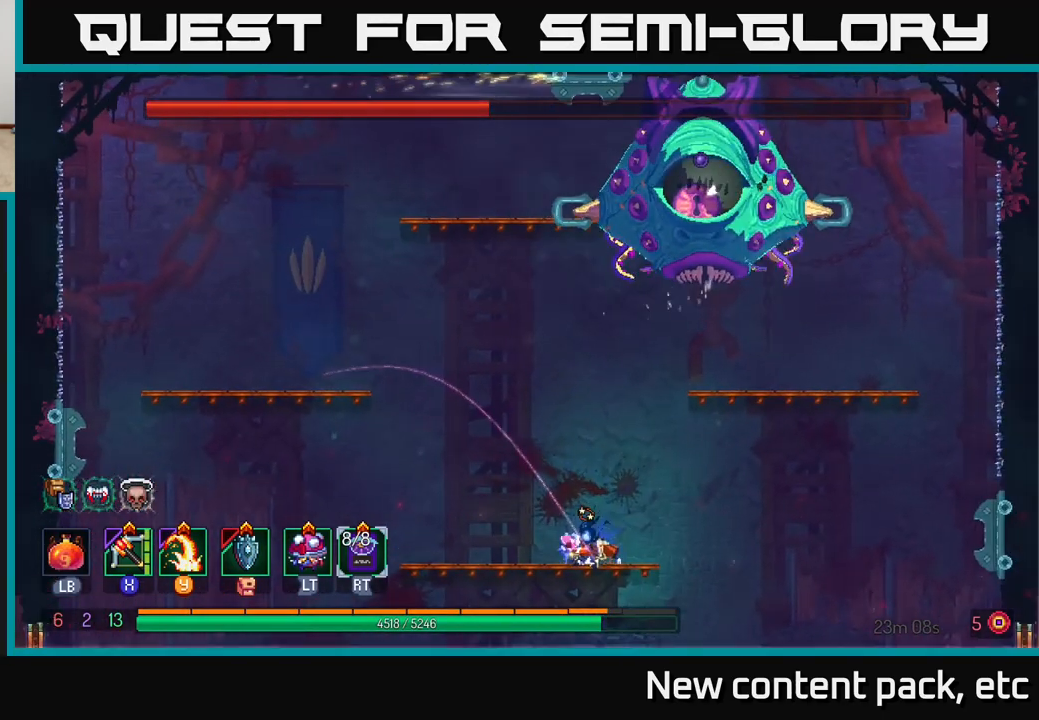
{"buttons": [], "left_stick": "up", "right_stick": "center", "events": [[67, "A", "up"], [117, "A", "down"], [250, "A", "up"], [317, "A", "down"], [433, "A", "up"], [450, "left_stick", "up"]]}
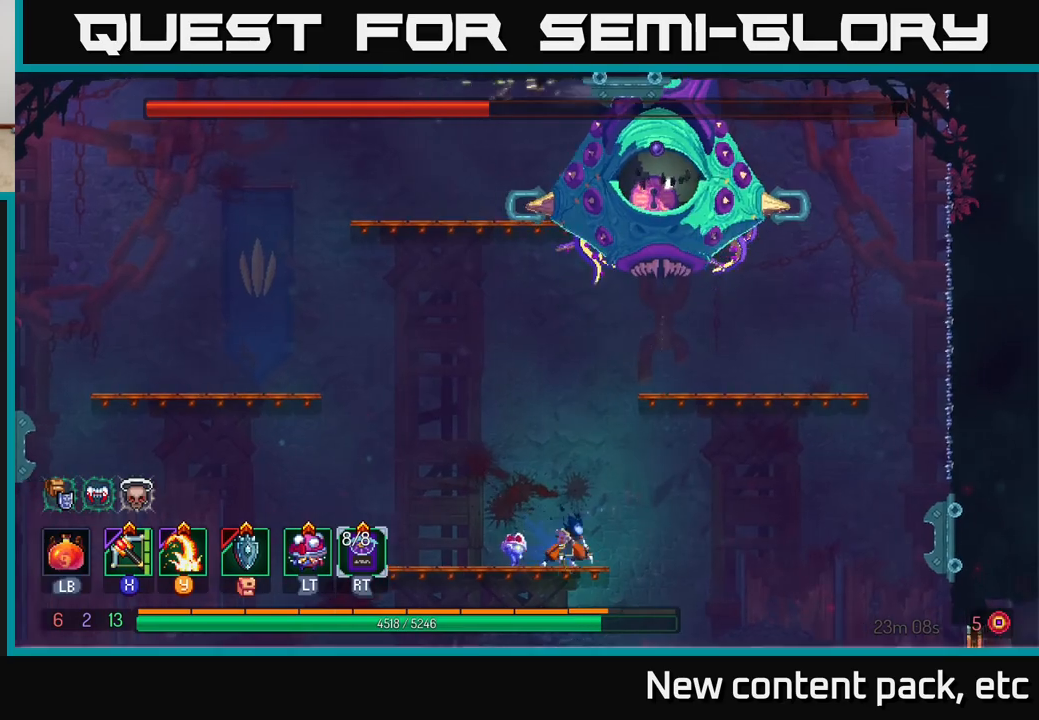
{"buttons": ["A"], "left_stick": "up-right", "right_stick": "center", "events": [[33, "A", "down"], [117, "A", "up"], [150, "left_stick", "up-right"], [217, "A", "down"], [367, "A", "up"], [433, "A", "down"]]}
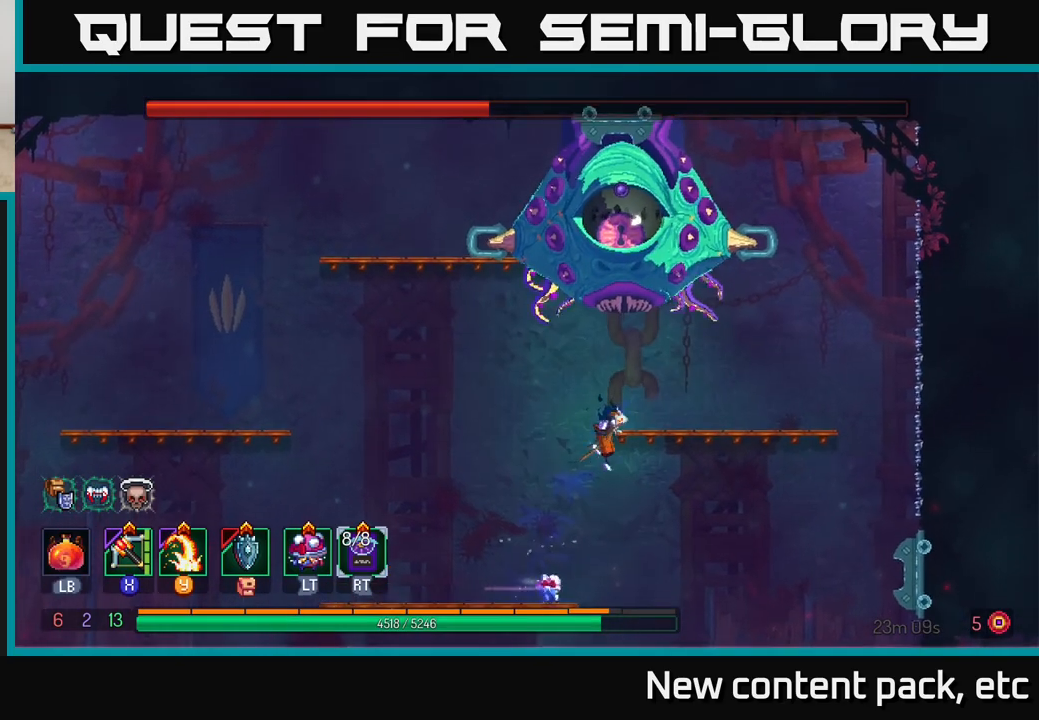
{"buttons": ["Y"], "left_stick": "center", "right_stick": "center", "events": [[67, "A", "up"], [217, "A", "down"], [350, "A", "up"], [350, "left_stick", "center"], [433, "Y", "down"]]}
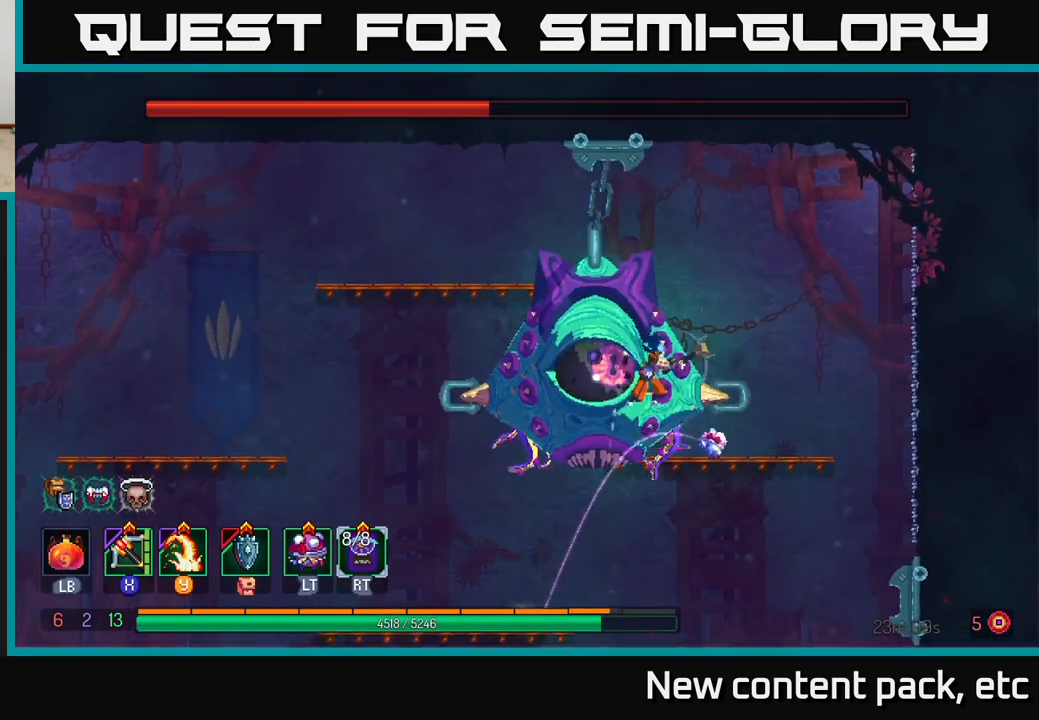
{"buttons": [], "left_stick": "left", "right_stick": "center", "events": [[33, "Y", "up"], [33, "left_stick", "left"]]}
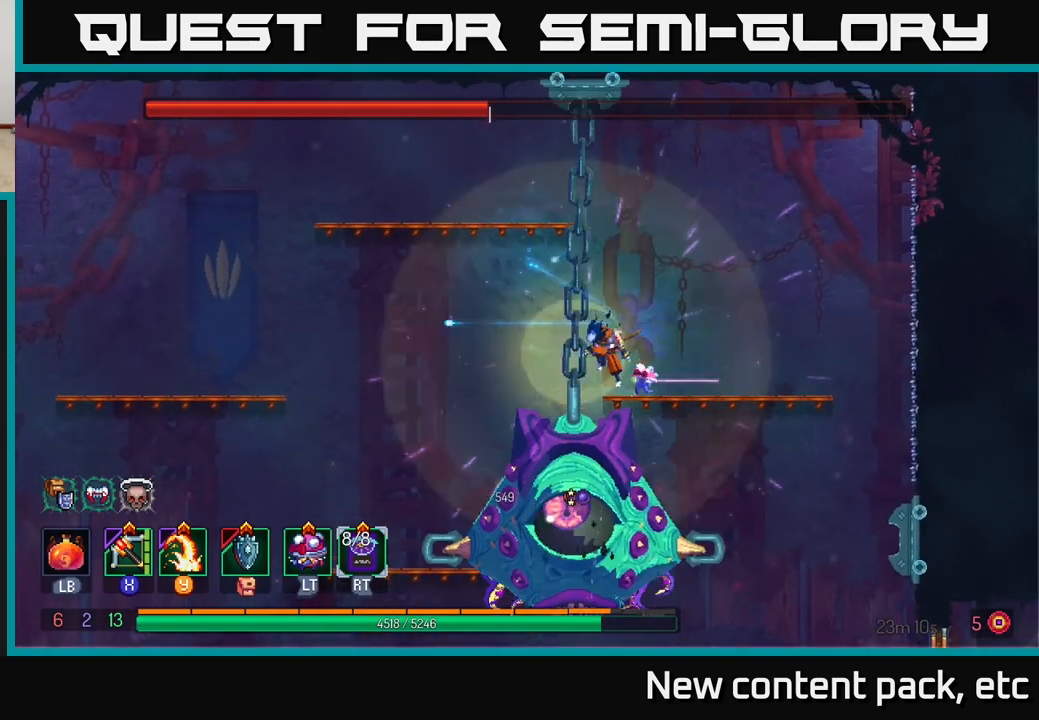
{"buttons": [], "left_stick": "right", "right_stick": "center", "events": [[350, "Y", "down"], [350, "left_stick", "right"], [433, "Y", "up"]]}
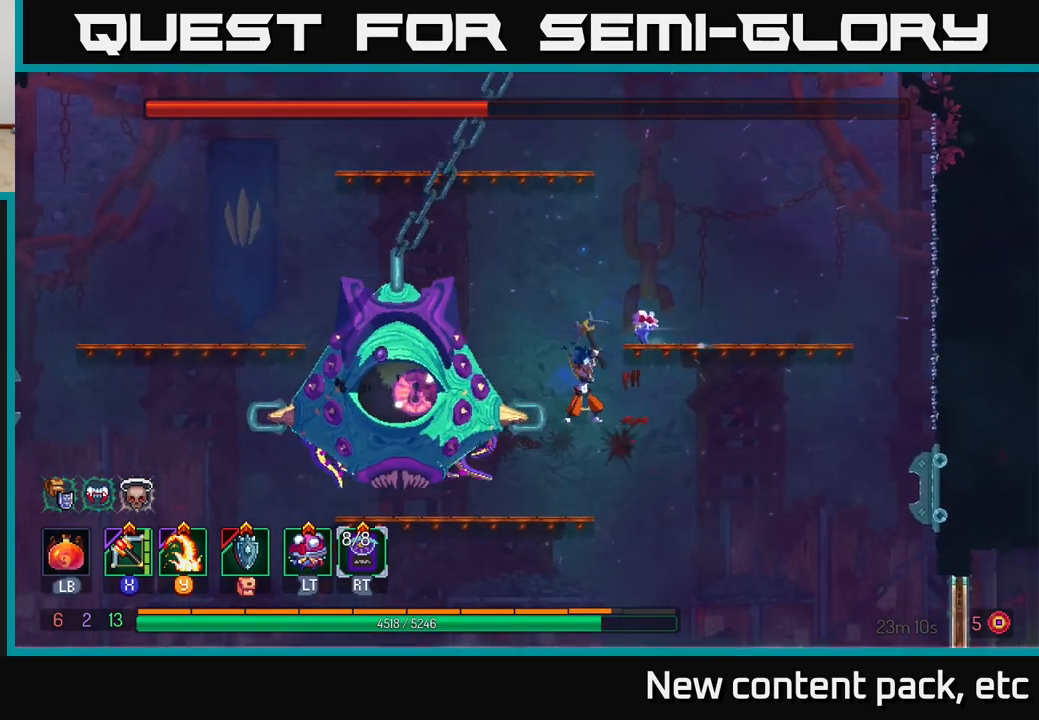
{"buttons": [], "left_stick": "left", "right_stick": "center", "events": [[50, "left_stick", "left"]]}
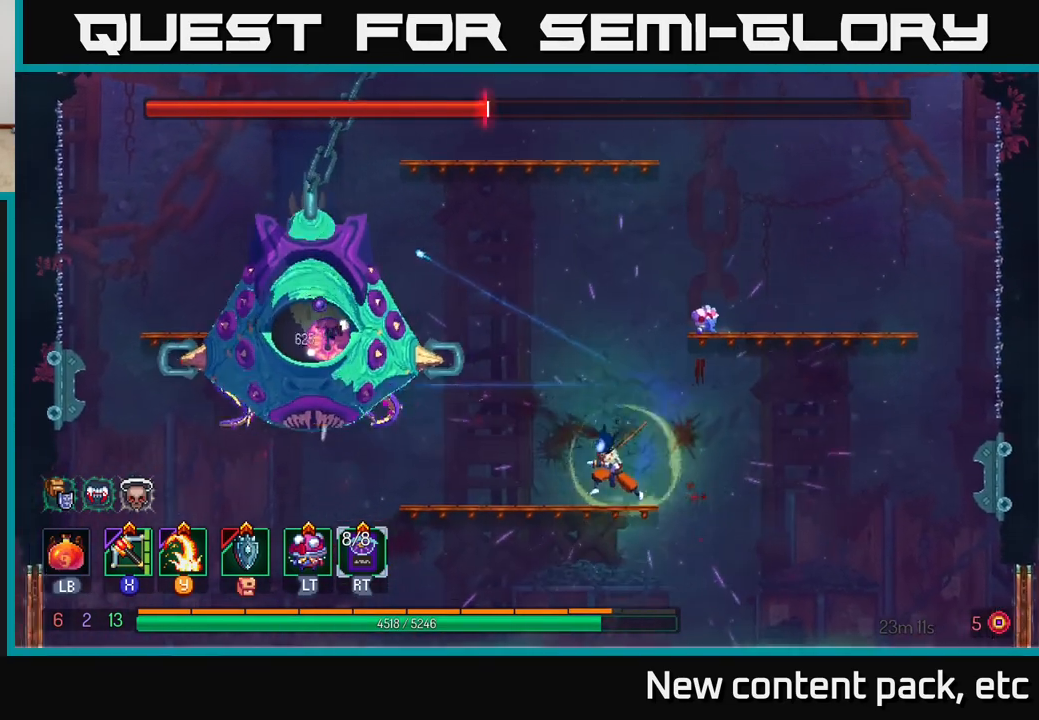
{"buttons": [], "left_stick": "up", "right_stick": "center", "events": [[100, "X", "down"], [133, "left_stick", "center"], [167, "X", "up"], [267, "left_stick", "up-left"], [383, "left_stick", "up"]]}
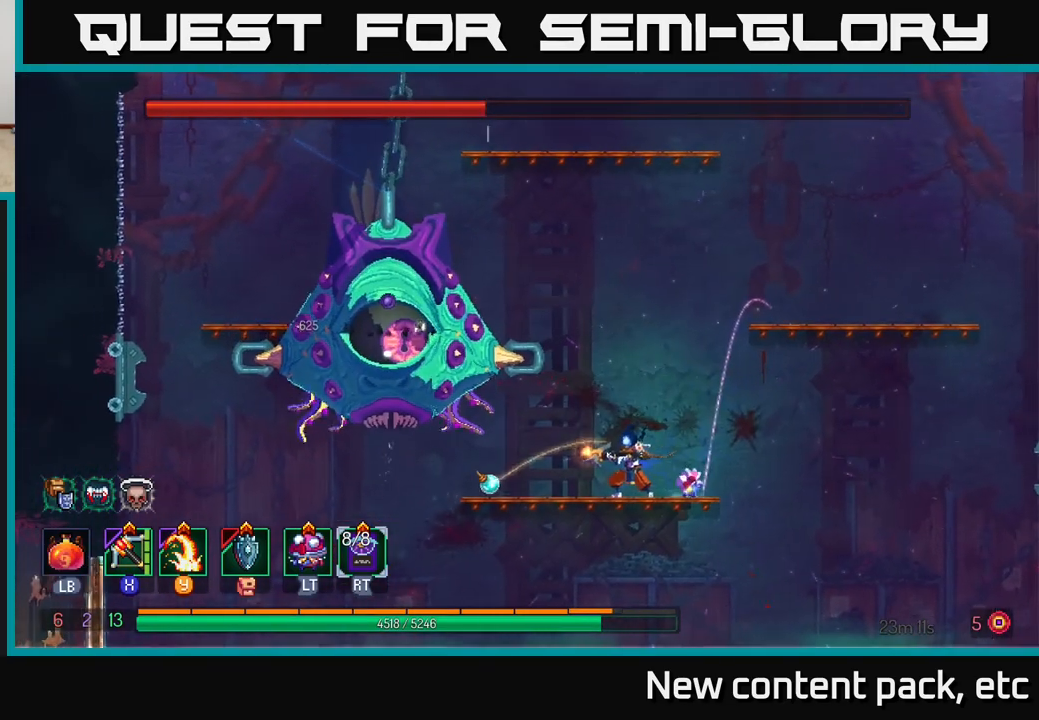
{"buttons": ["A"], "left_stick": "left", "right_stick": "center", "events": [[233, "left_stick", "left"], [383, "A", "down"]]}
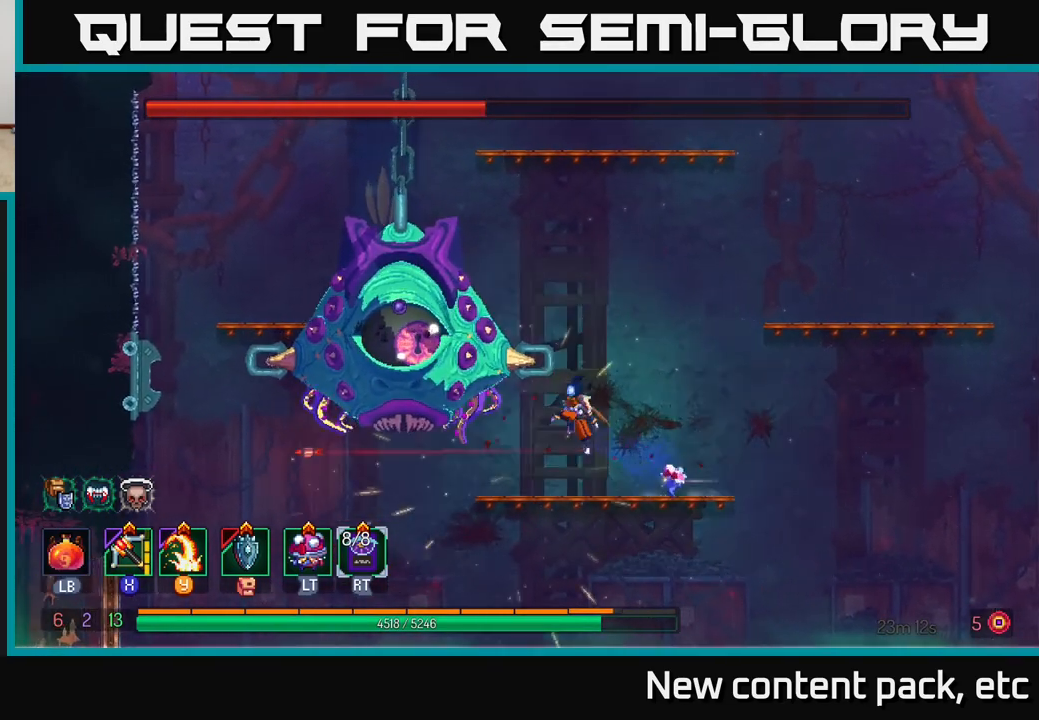
{"buttons": [], "left_stick": "center", "right_stick": "center", "events": [[17, "A", "up"], [83, "Y", "down"], [183, "Y", "up"], [350, "left_stick", "center"]]}
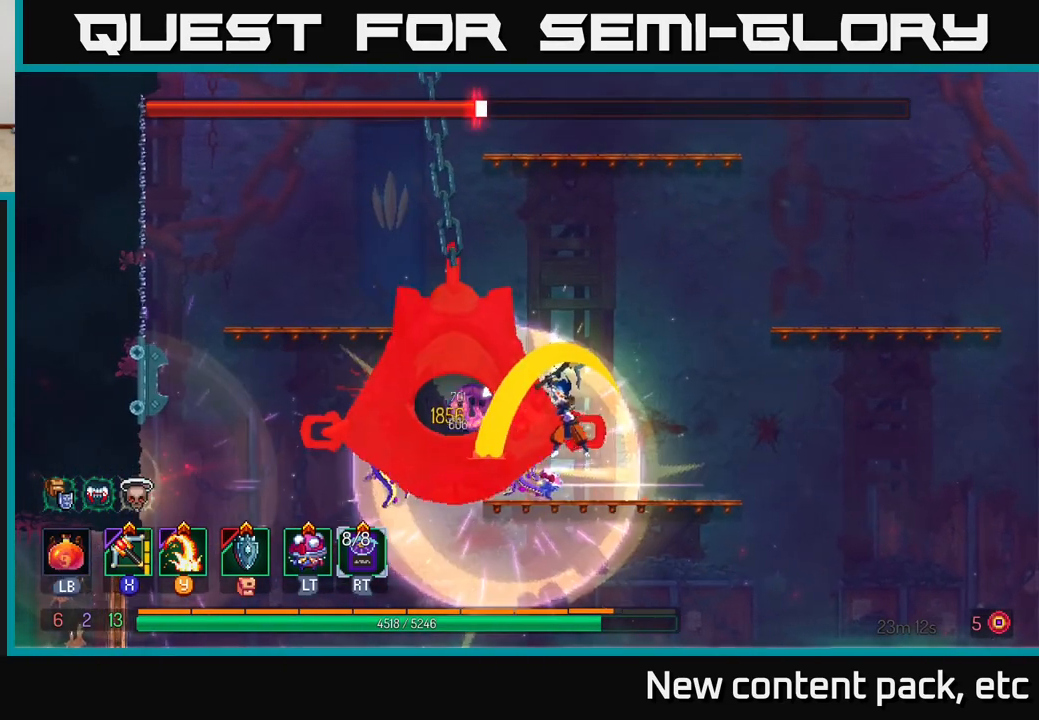
{"buttons": [], "left_stick": "center", "right_stick": "center", "events": [[83, "left_stick", "right"], [217, "Y", "down"], [233, "left_stick", "left"], [300, "Y", "up"], [467, "left_stick", "center"]]}
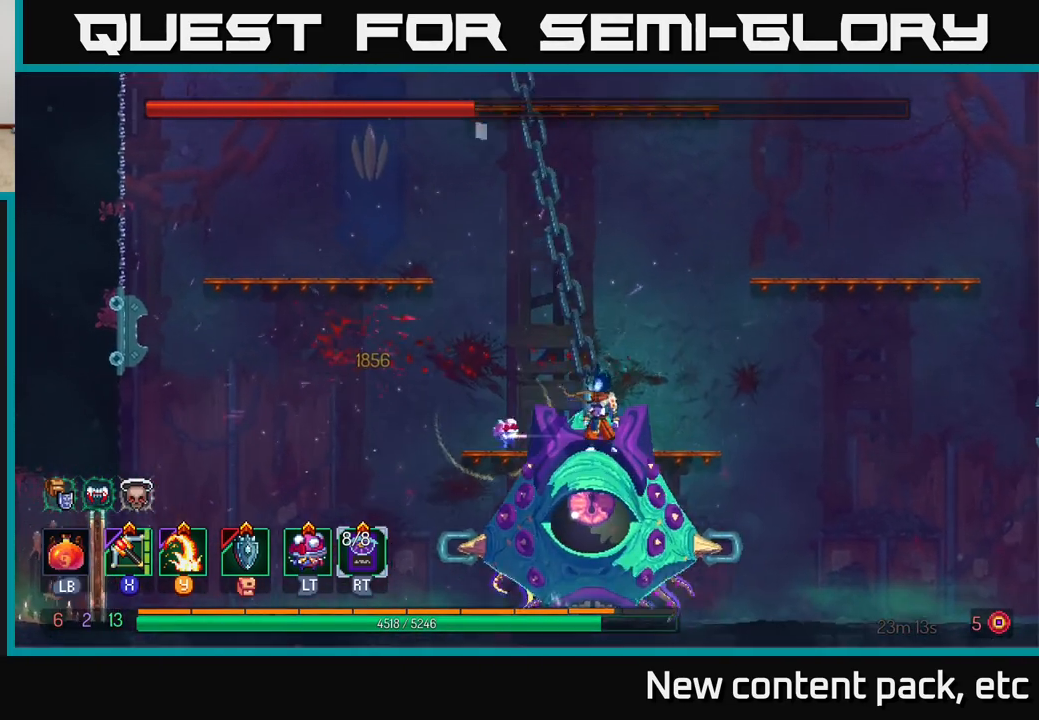
{"buttons": ["A"], "left_stick": "down", "right_stick": "center", "events": [[117, "left_stick", "right"], [200, "left_stick", "center"], [250, "left_stick", "right"], [333, "left_stick", "down"], [450, "A", "down"]]}
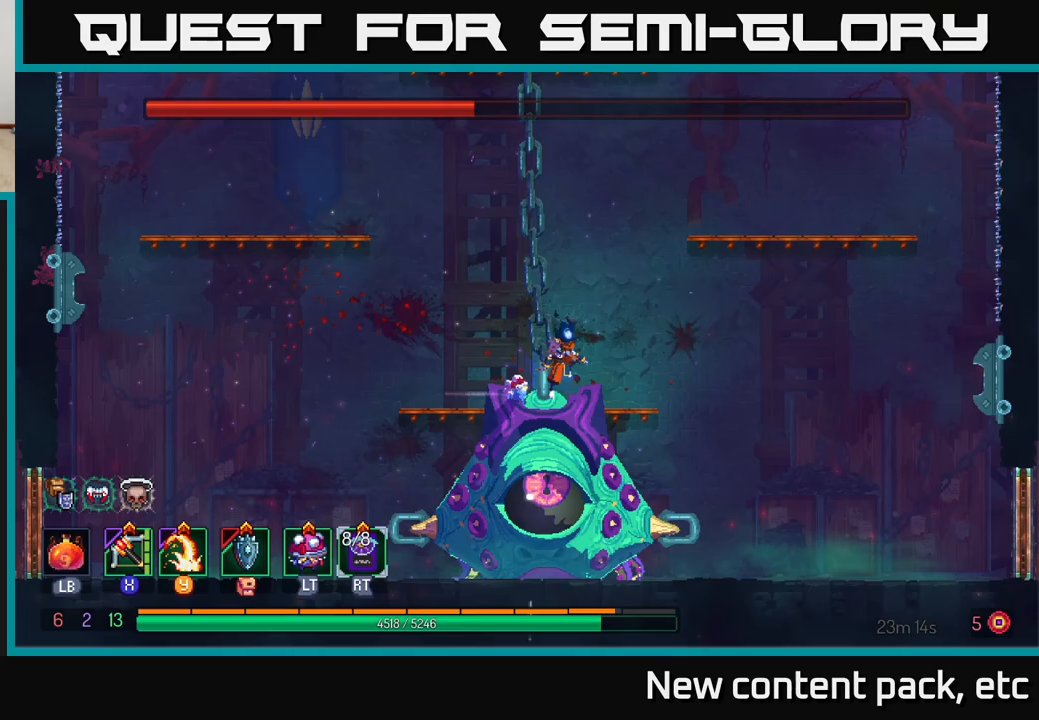
{"buttons": [], "left_stick": "down", "right_stick": "center", "events": [[33, "A", "up"], [200, "left_stick", "center"], [283, "Y", "down"], [283, "left_stick", "down"], [350, "Y", "up"], [417, "A", "down"], [500, "A", "up"]]}
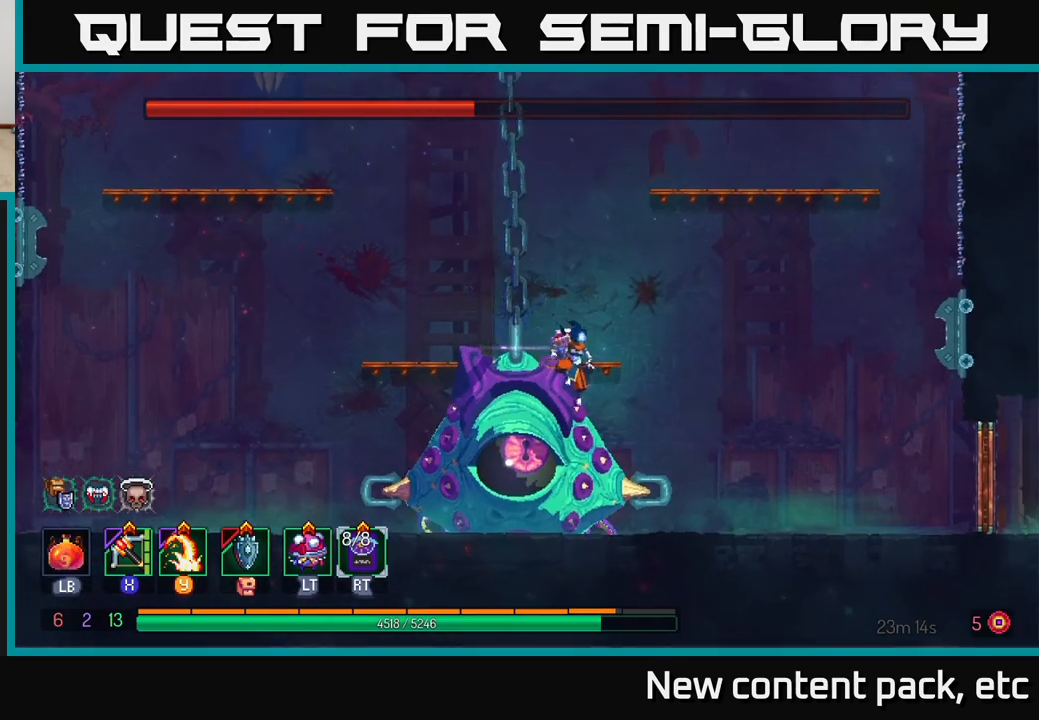
{"buttons": ["Y"], "left_stick": "left", "right_stick": "center", "events": [[67, "A", "down"], [133, "A", "up"], [183, "A", "down"], [283, "A", "up"], [383, "left_stick", "left"], [467, "Y", "down"]]}
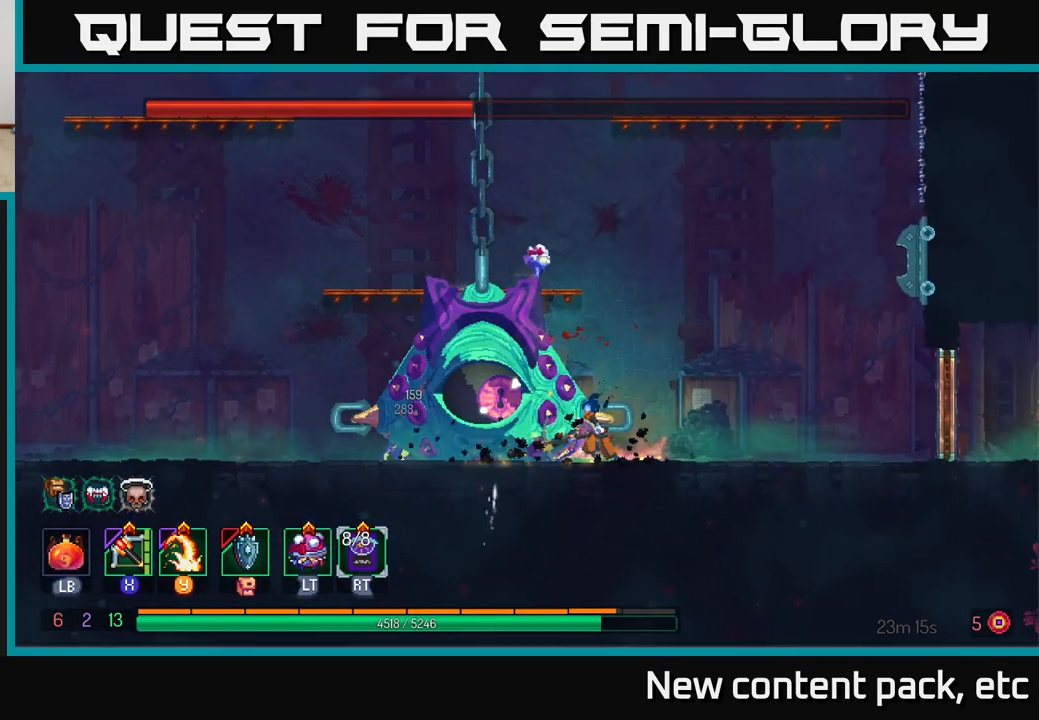
{"buttons": [], "left_stick": "left", "right_stick": "center", "events": [[50, "Y", "up"], [167, "Y", "down"], [250, "Y", "up"], [417, "Y", "down"], [500, "Y", "up"]]}
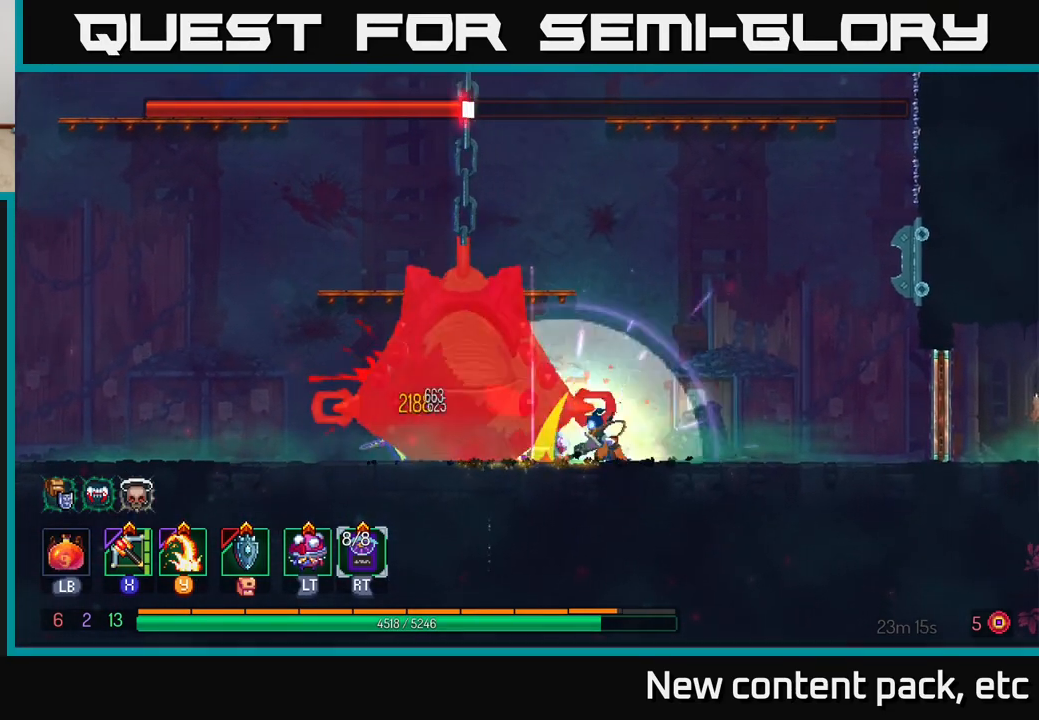
{"buttons": [], "left_stick": "center", "right_stick": "center", "events": [[100, "Y", "down"], [167, "Y", "up"], [250, "Y", "down"], [333, "Y", "up"], [450, "left_stick", "center"]]}
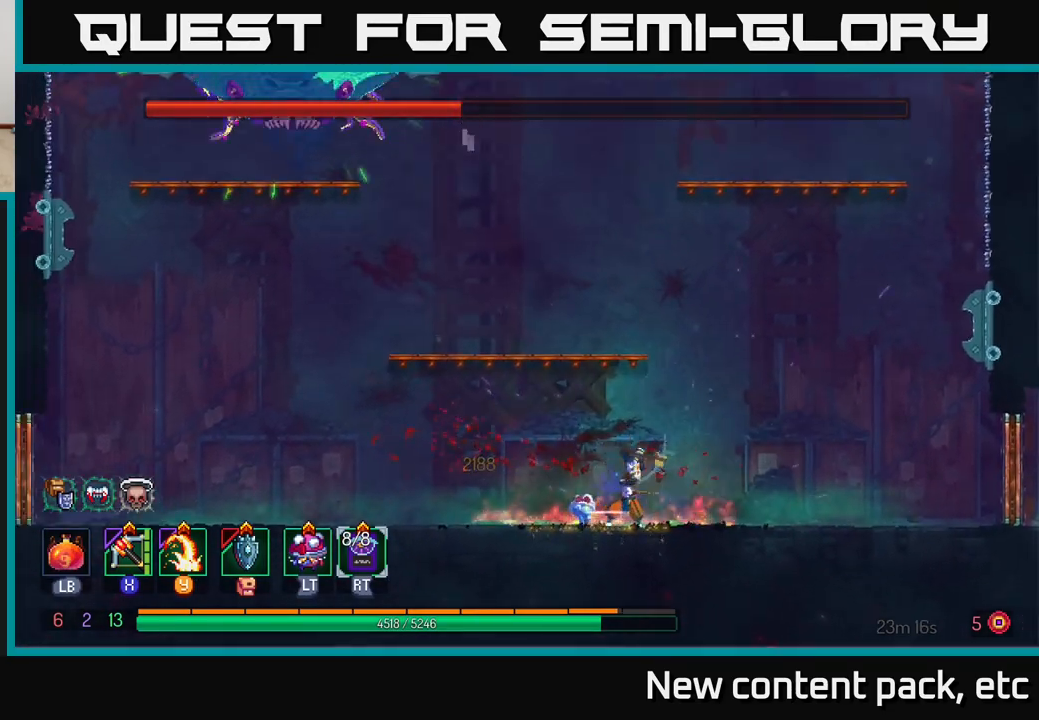
{"buttons": [], "left_stick": "center", "right_stick": "center", "events": [[167, "A", "down"], [283, "A", "up"], [350, "A", "down"], [467, "A", "up"]]}
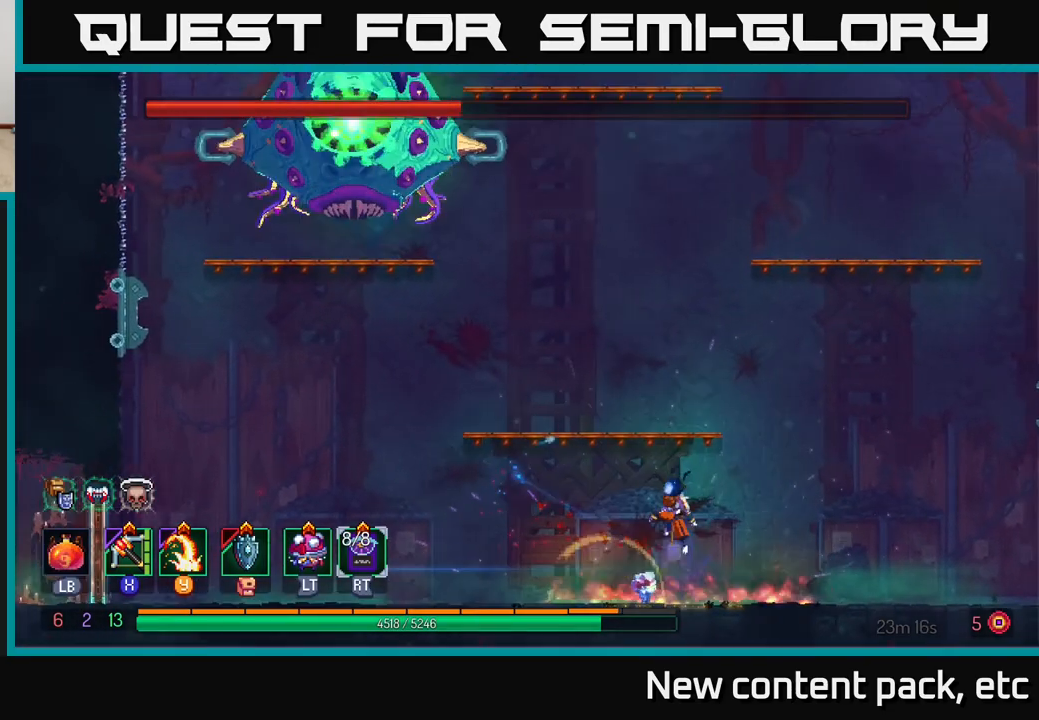
{"buttons": [], "left_stick": "center", "right_stick": "center", "events": [[33, "A", "down"], [183, "A", "up"]]}
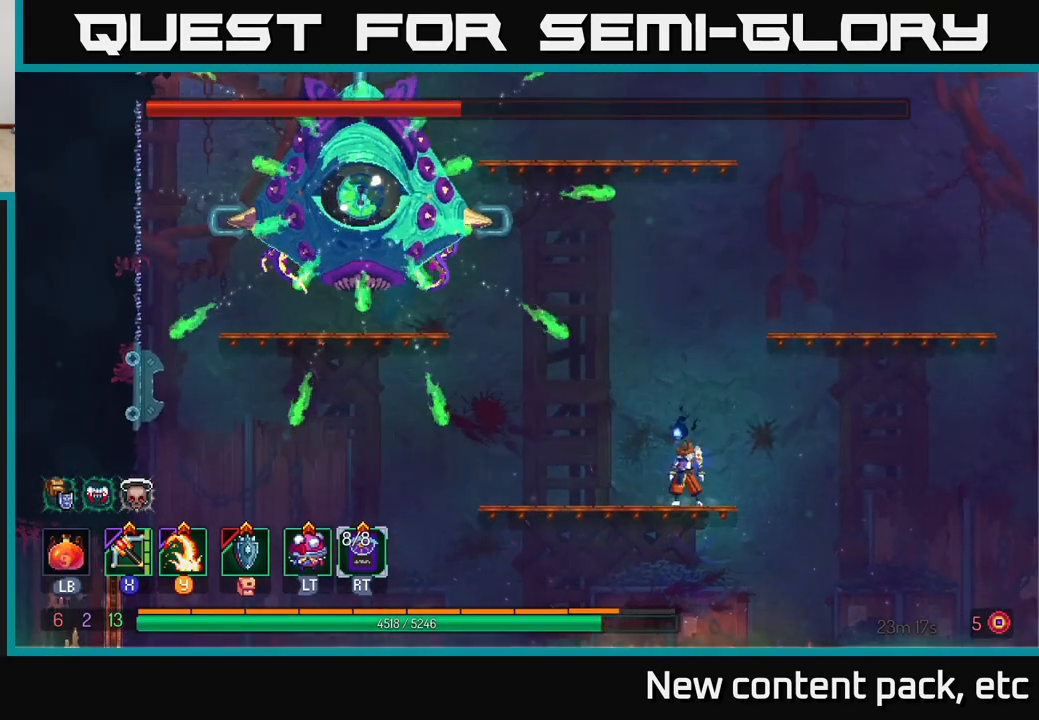
{"buttons": ["B"], "left_stick": "left", "right_stick": "center", "events": [[67, "left_stick", "right"], [250, "left_stick", "center"], [300, "left_stick", "left"], [417, "B", "down"]]}
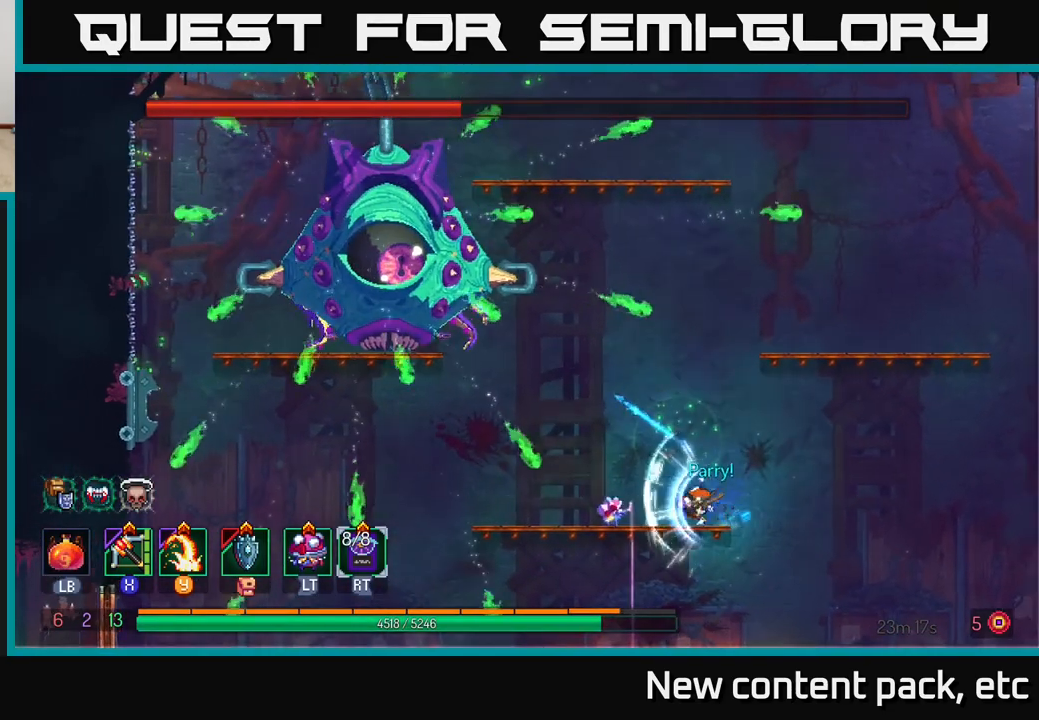
{"buttons": [], "left_stick": "center", "right_stick": "center", "events": [[167, "B", "up"], [333, "left_stick", "center"]]}
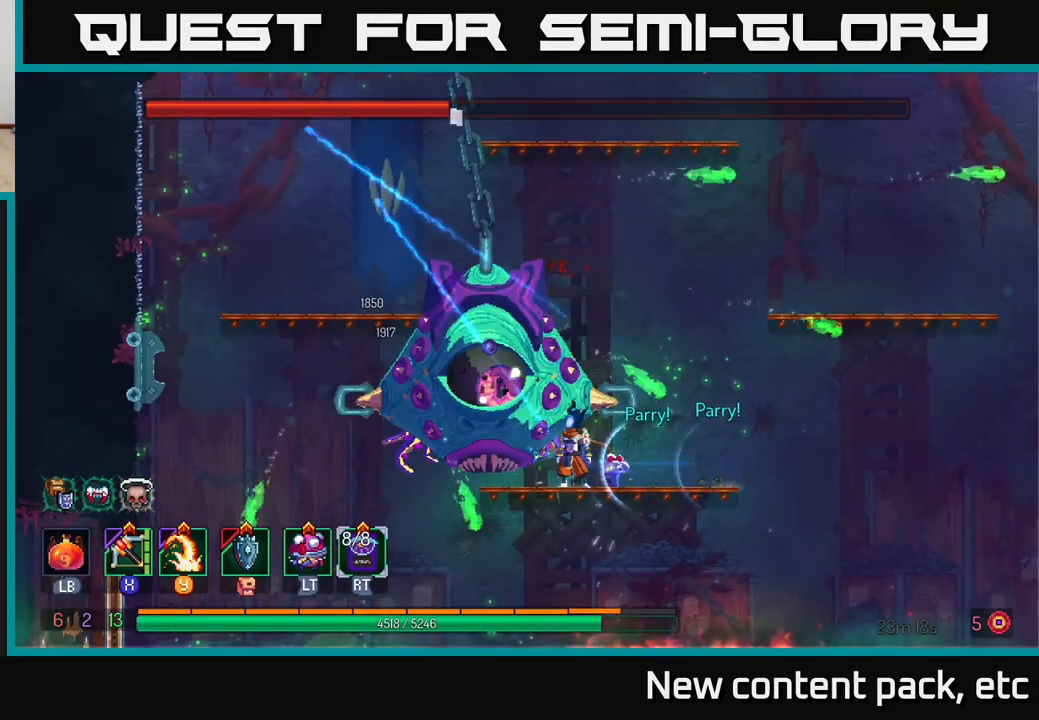
{"buttons": [], "left_stick": "left", "right_stick": "center", "events": [[33, "left_stick", "left"], [67, "Y", "down"], [150, "Y", "up"]]}
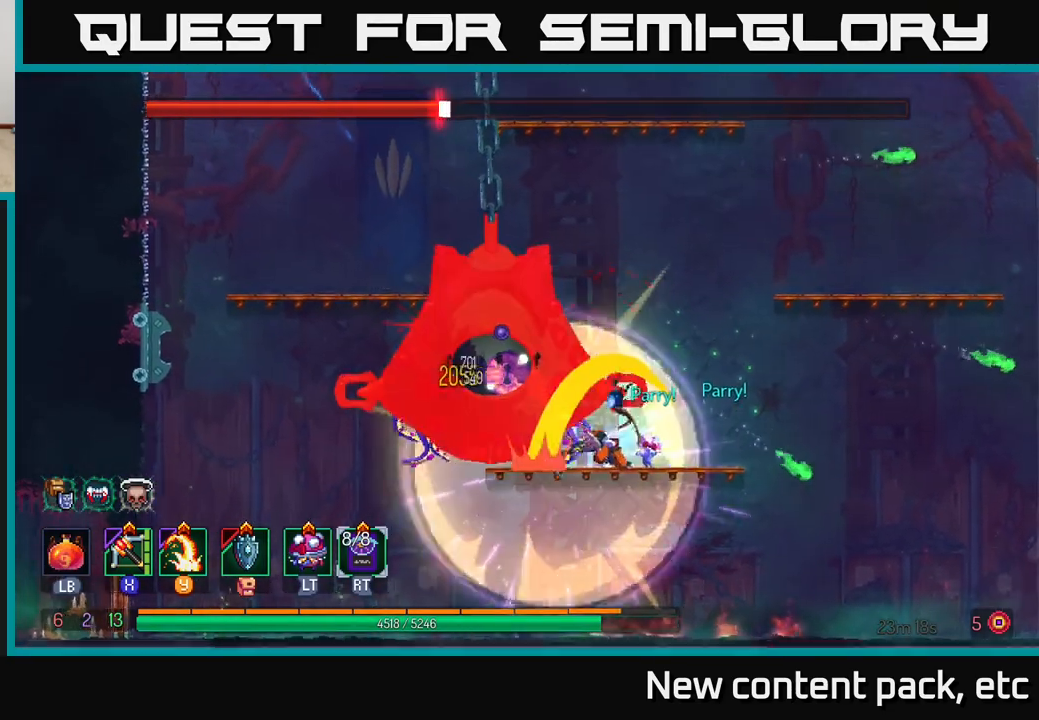
{"buttons": [], "left_stick": "left", "right_stick": "center", "events": [[167, "Y", "down"], [300, "Y", "up"]]}
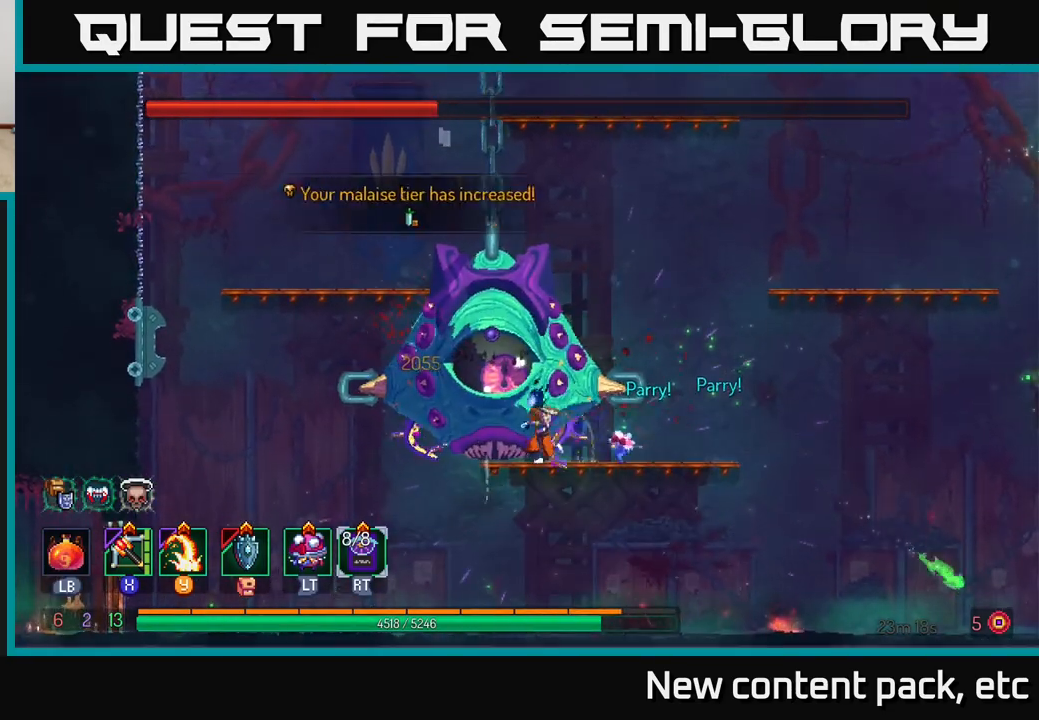
{"buttons": [], "left_stick": "left", "right_stick": "center", "events": [[83, "Y", "down"], [183, "Y", "up"], [200, "left_stick", "center"], [500, "left_stick", "left"]]}
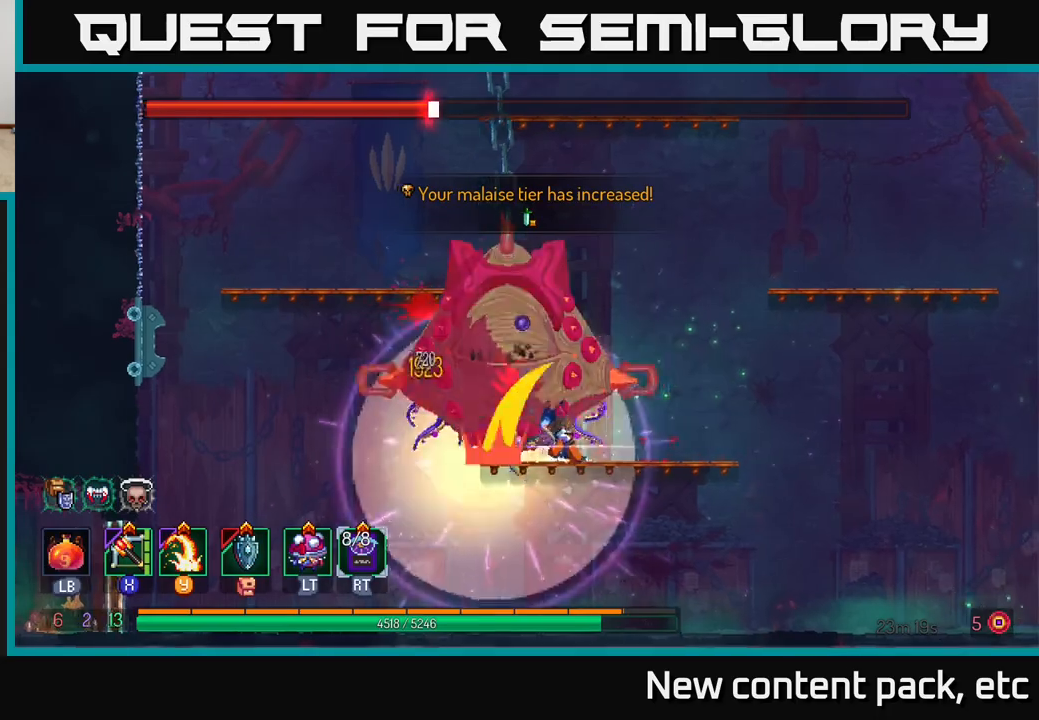
{"buttons": [], "left_stick": "right", "right_stick": "center", "events": [[150, "Y", "down"], [217, "left_stick", "center"], [267, "Y", "up"], [350, "Y", "down"], [400, "left_stick", "right"], [417, "Y", "up"]]}